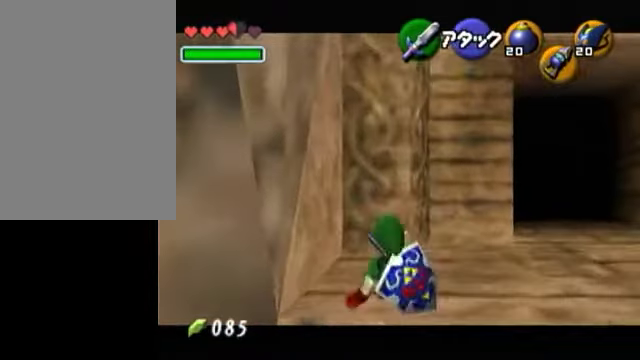
Gameplay with a controller (Nintendo layout); each line is a JSON object with the inputs held at the frame after it. "events" lists button and stick changes between this image and that frame as [ms after this image, input, new state], when the widget could be followed in between. Not read: L3 R3.
{"buttons": ["L1", "R1"], "left_stick": "center", "right_stick": "center", "events": [[100, "R1", "down"], [150, "A", "down"], [150, "left_stick", "down"], [250, "A", "up"], [250, "left_stick", "center"]]}
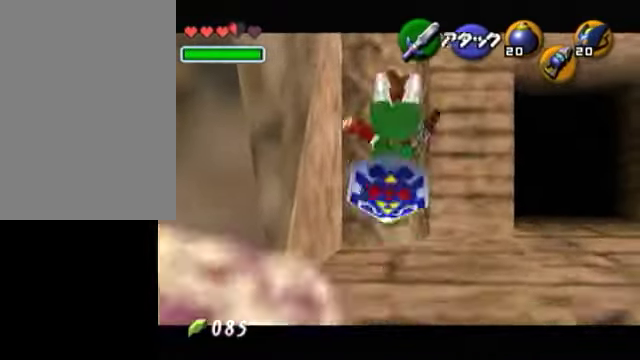
{"buttons": ["START"], "left_stick": "center", "right_stick": "center", "events": [[350, "R1", "up"], [400, "L1", "up"], [450, "START", "down"]]}
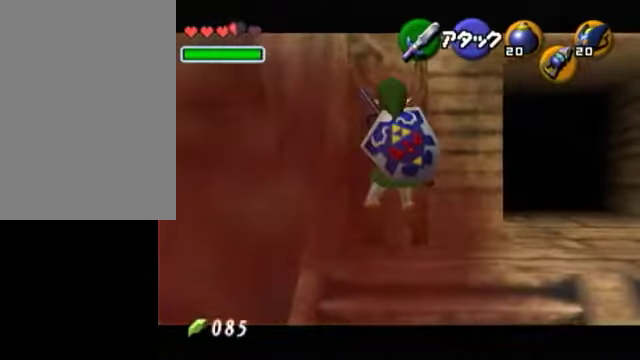
{"buttons": [], "left_stick": "center", "right_stick": "center", "events": [[50, "START", "up"]]}
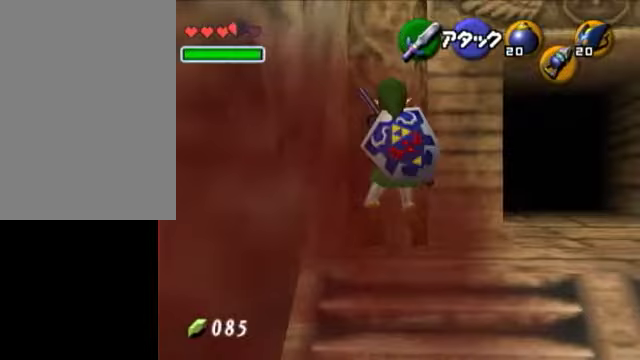
{"buttons": [], "left_stick": "center", "right_stick": "center", "events": []}
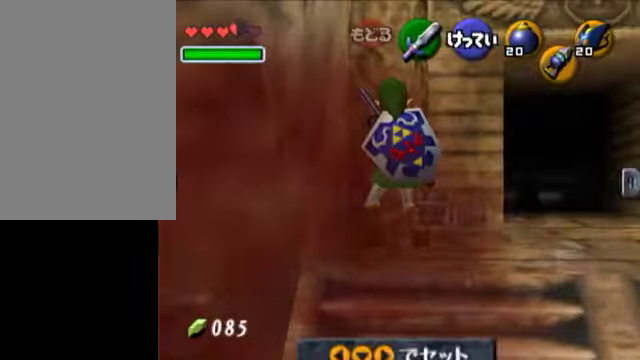
{"buttons": [], "left_stick": "right", "right_stick": "center", "events": [[500, "left_stick", "right"]]}
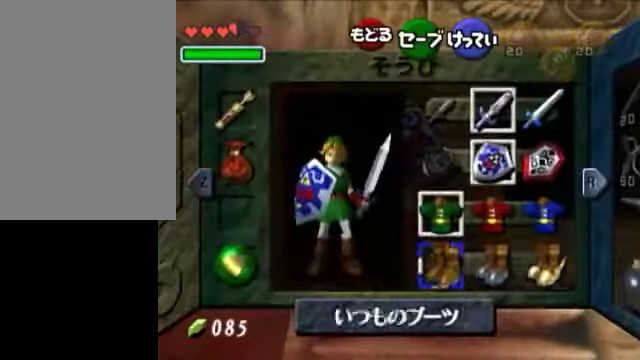
{"buttons": [], "left_stick": "center", "right_stick": "center"}
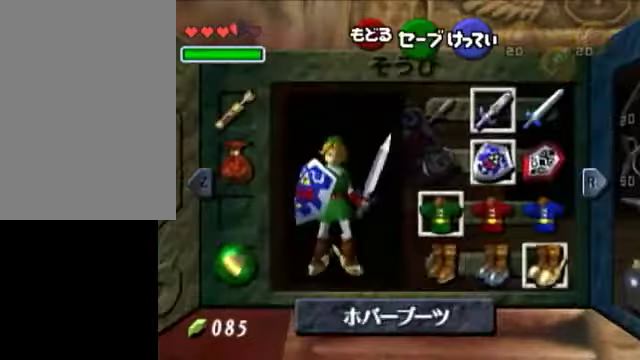
{"buttons": [], "left_stick": "down", "right_stick": "center", "events": [[100, "START", "down"], [250, "START", "up"], [500, "left_stick", "down"]]}
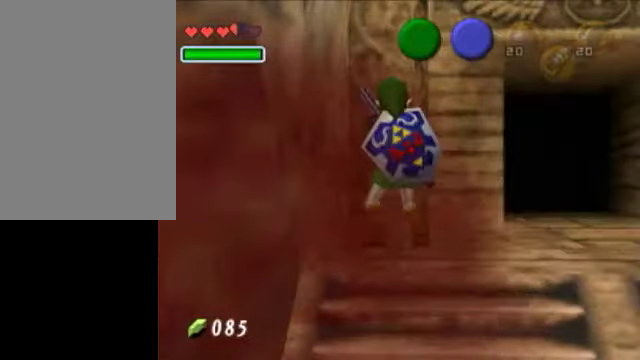
{"buttons": ["A", "R1"], "left_stick": "down", "right_stick": "center", "events": [[450, "R1", "down"], [450, "X", "down"], [500, "A", "down"], [500, "X", "up"]]}
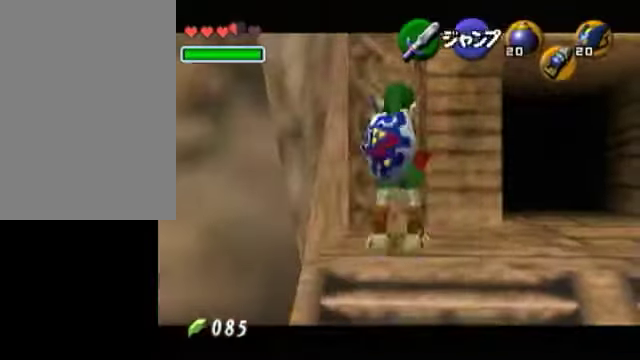
{"buttons": ["A", "R1"], "left_stick": "down", "right_stick": "center", "events": [[150, "L1", "down"], [500, "L1", "up"]]}
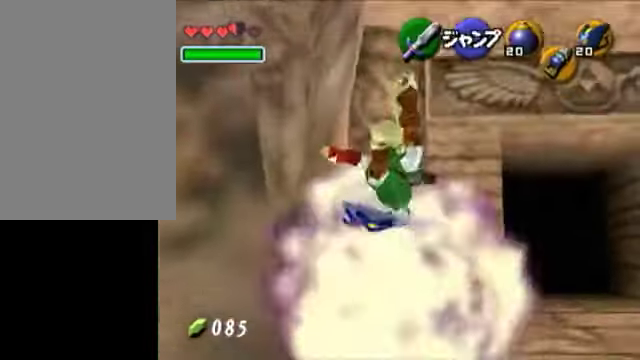
{"buttons": ["X"], "left_stick": "down", "right_stick": "center", "events": [[50, "R1", "up"], [100, "A", "up"], [450, "X", "down"]]}
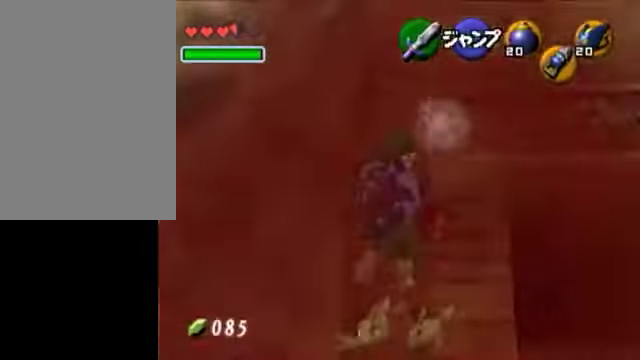
{"buttons": ["A", "R1"], "left_stick": "down", "right_stick": "center", "events": [[50, "A", "down"], [50, "R1", "down"], [50, "X", "up"]]}
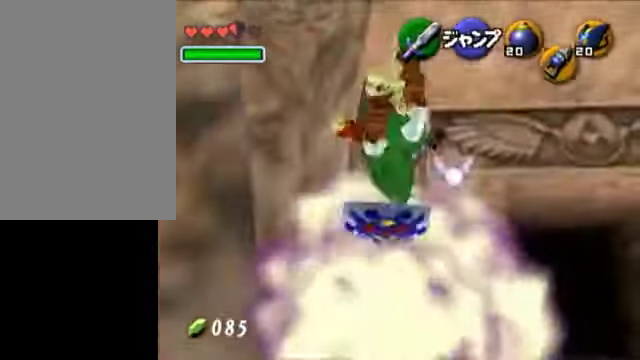
{"buttons": ["X"], "left_stick": "down", "right_stick": "center", "events": [[150, "A", "up"], [150, "R1", "up"], [450, "X", "down"]]}
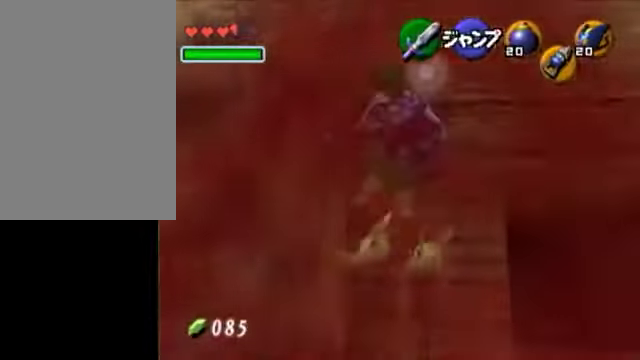
{"buttons": ["A", "R1"], "left_stick": "down", "right_stick": "center", "events": [[100, "R1", "down"], [100, "X", "up"], [150, "A", "down"]]}
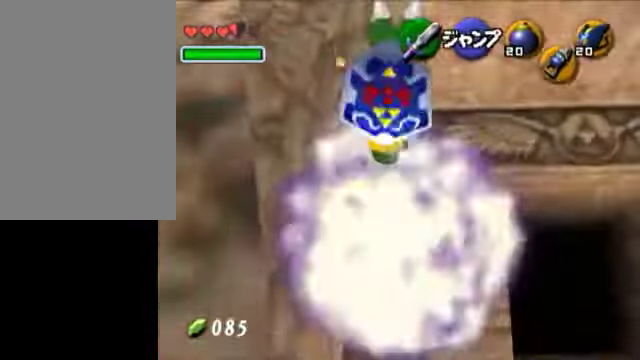
{"buttons": [], "left_stick": "down", "right_stick": "center", "events": [[100, "A", "up"], [100, "R1", "up"]]}
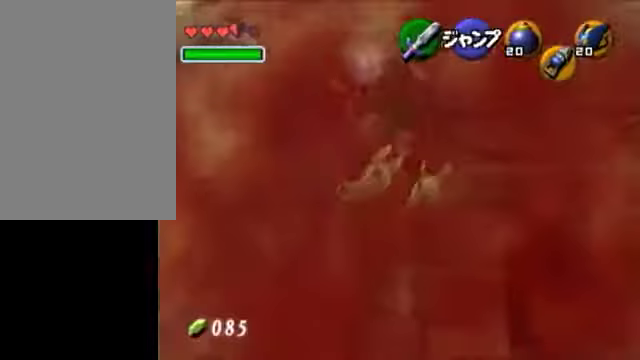
{"buttons": ["A", "R1"], "left_stick": "down", "right_stick": "center", "events": [[50, "X", "down"], [150, "R1", "down"], [150, "X", "up"], [200, "A", "down"]]}
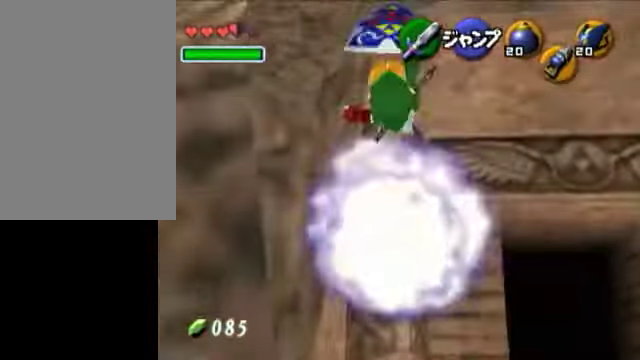
{"buttons": [], "left_stick": "down", "right_stick": "center", "events": [[250, "A", "up"], [250, "R1", "up"]]}
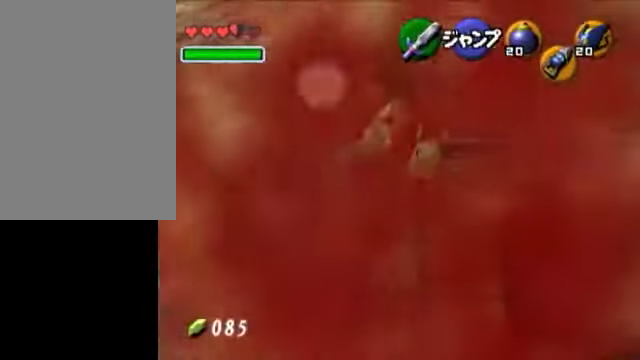
{"buttons": ["A", "R1"], "left_stick": "down", "right_stick": "center", "events": [[100, "X", "down"], [200, "X", "up"], [250, "R1", "down"], [300, "A", "down"]]}
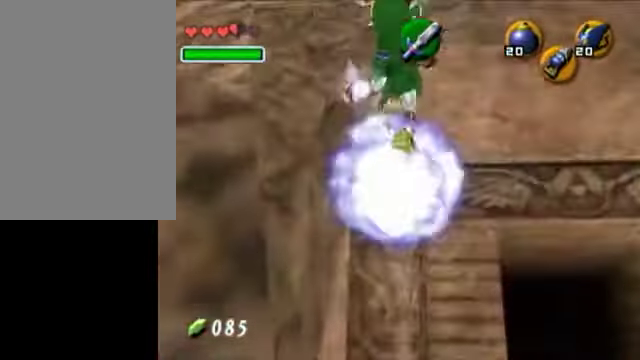
{"buttons": [], "left_stick": "up", "right_stick": "center", "events": [[300, "A", "up"], [300, "R1", "up"], [300, "left_stick", "center"], [500, "left_stick", "up"]]}
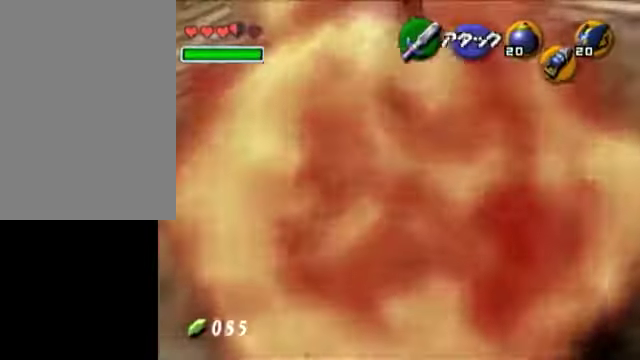
{"buttons": [], "left_stick": "center", "right_stick": "center", "events": [[400, "left_stick", "center"]]}
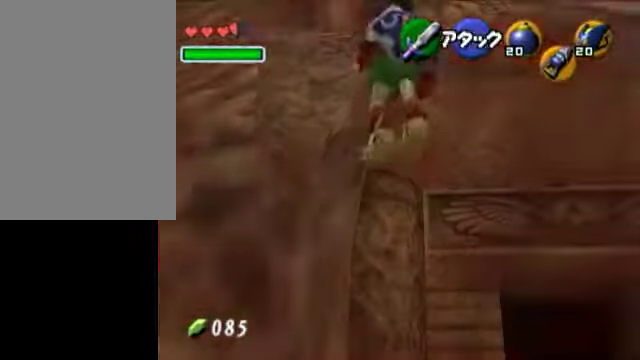
{"buttons": [], "left_stick": "down", "right_stick": "center", "events": [[50, "left_stick", "down"]]}
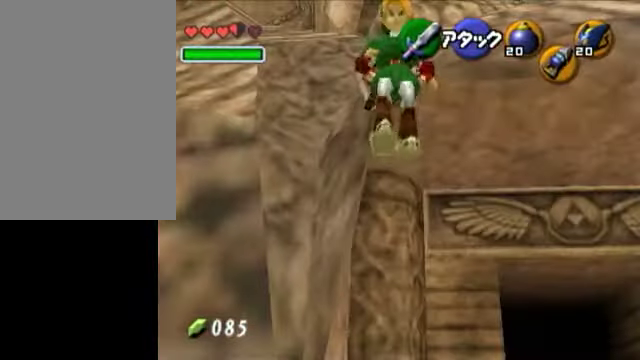
{"buttons": ["R1"], "left_stick": "down", "right_stick": "center", "events": [[50, "R1", "down"]]}
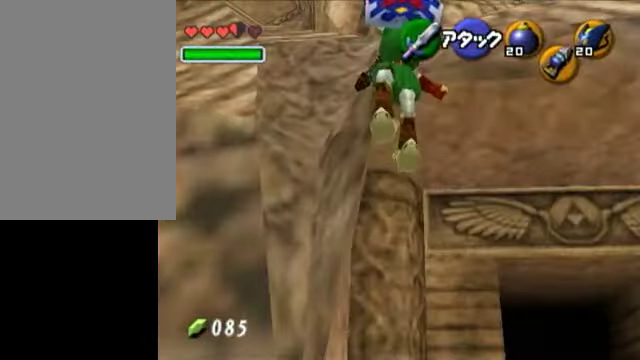
{"buttons": ["R1"], "left_stick": "down", "right_stick": "center", "events": []}
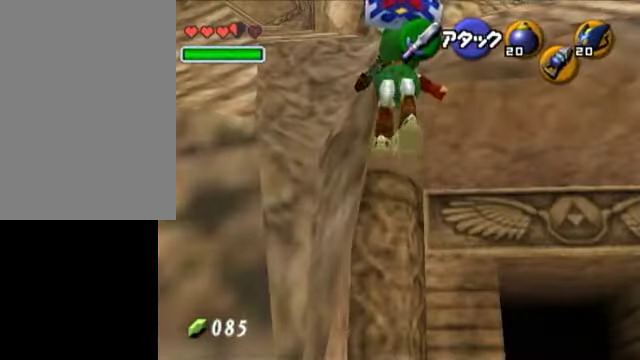
{"buttons": [], "left_stick": "down", "right_stick": "center", "events": [[400, "R1", "up"]]}
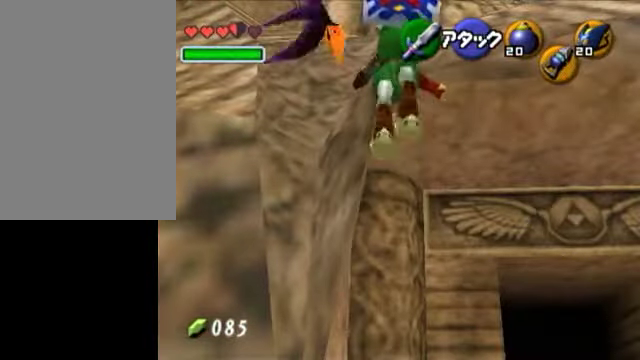
{"buttons": [], "left_stick": "down", "right_stick": "center", "events": []}
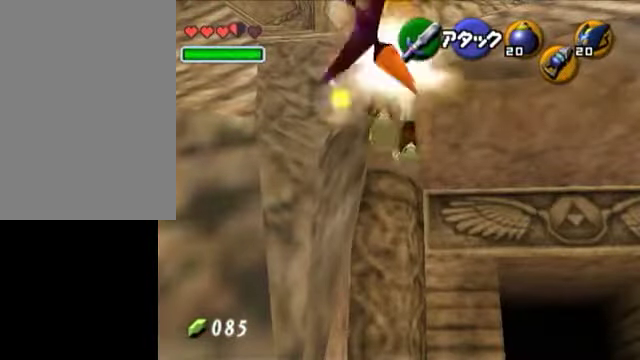
{"buttons": [], "left_stick": "down", "right_stick": "center", "events": []}
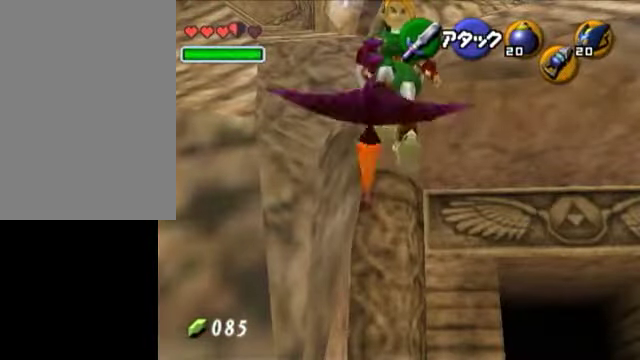
{"buttons": ["L1"], "left_stick": "center", "right_stick": "center", "events": [[400, "L1", "down"], [450, "left_stick", "center"]]}
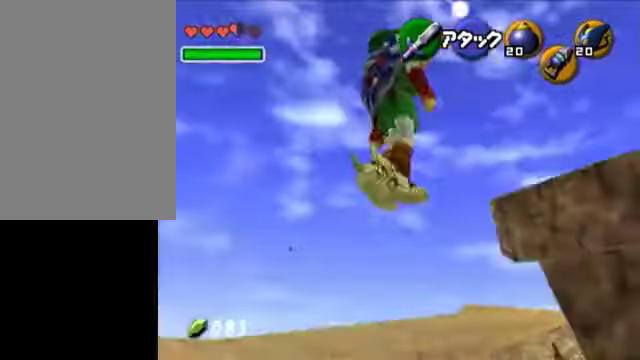
{"buttons": [], "left_stick": "center", "right_stick": "center", "events": [[350, "L1", "up"]]}
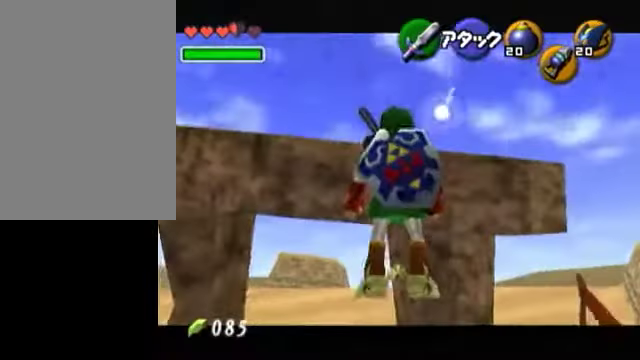
{"buttons": [], "left_stick": "center", "right_stick": "center", "events": [[50, "Y", "down"], [250, "Y", "up"]]}
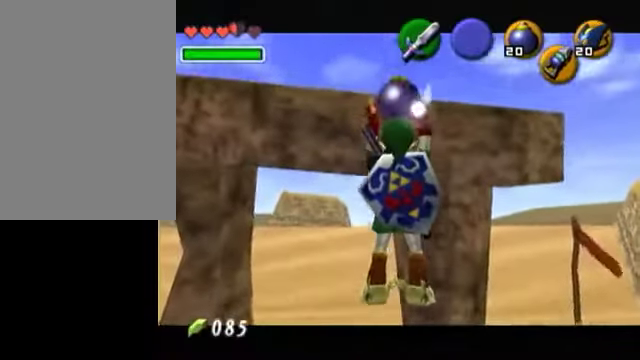
{"buttons": [], "left_stick": "down", "right_stick": "center", "events": [[150, "left_stick", "down"]]}